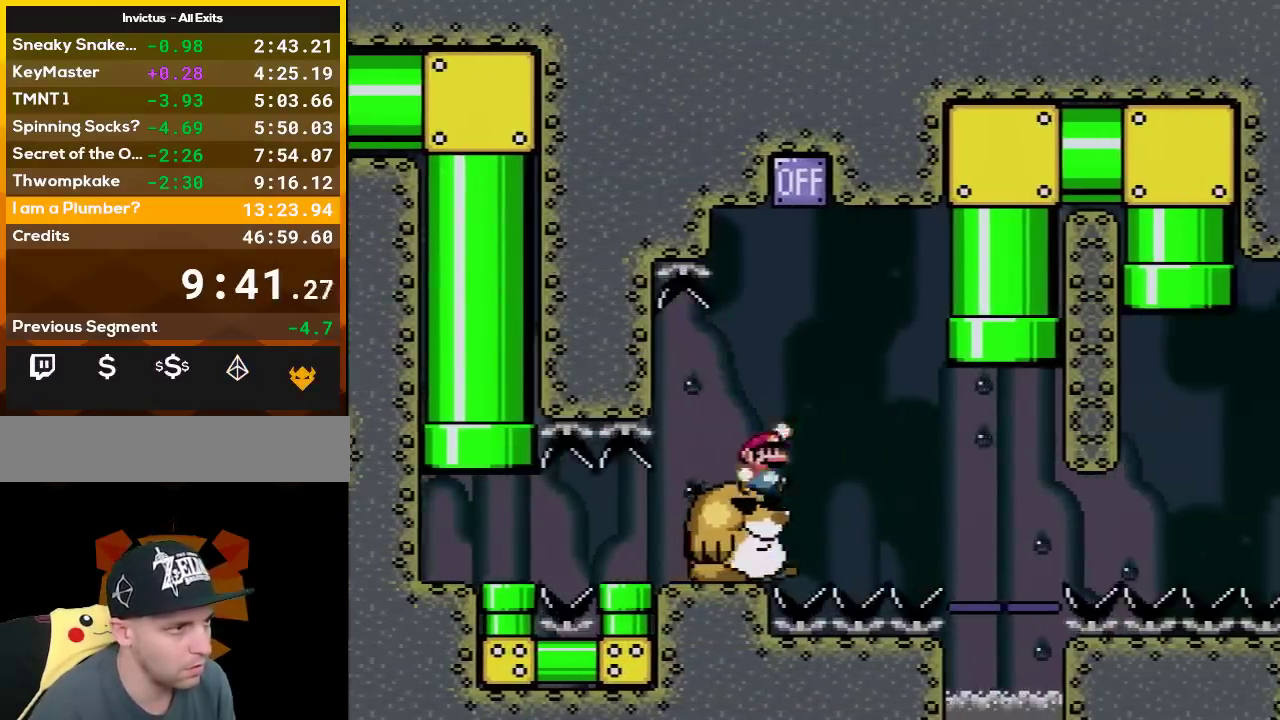
Gameplay with a controller (Nintendo layout); each line is a JSON object with the inputs held at the frame after it. "events" lists button and stick changes between this image and that frame as [ms after this image, input, new state], when the widget could be followed in between. Not read: L3 R3.
{"buttons": ["B", "Y", "DPAD_RIGHT"], "events": [[83, "DPAD_RIGHT", "up"], [100, "DPAD_LEFT", "down"], [167, "DPAD_UP", "down"], [367, "DPAD_LEFT", "up"], [367, "DPAD_RIGHT", "down"], [367, "DPAD_UP", "up"]]}
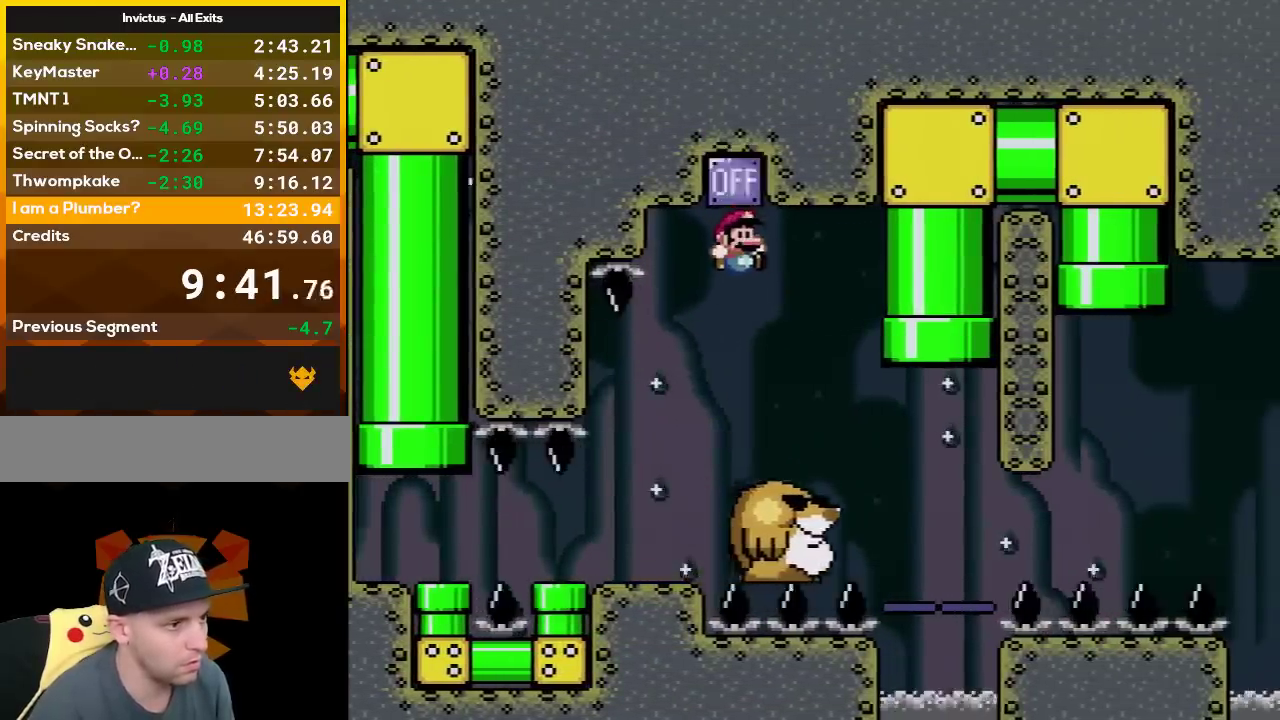
{"buttons": ["B", "Y", "DPAD_UP", "DPAD_LEFT"], "events": [[50, "B", "up"], [117, "DPAD_RIGHT", "up"], [200, "DPAD_RIGHT", "down"], [300, "DPAD_UP", "down"], [417, "B", "down"], [450, "DPAD_RIGHT", "up"], [483, "DPAD_LEFT", "down"]]}
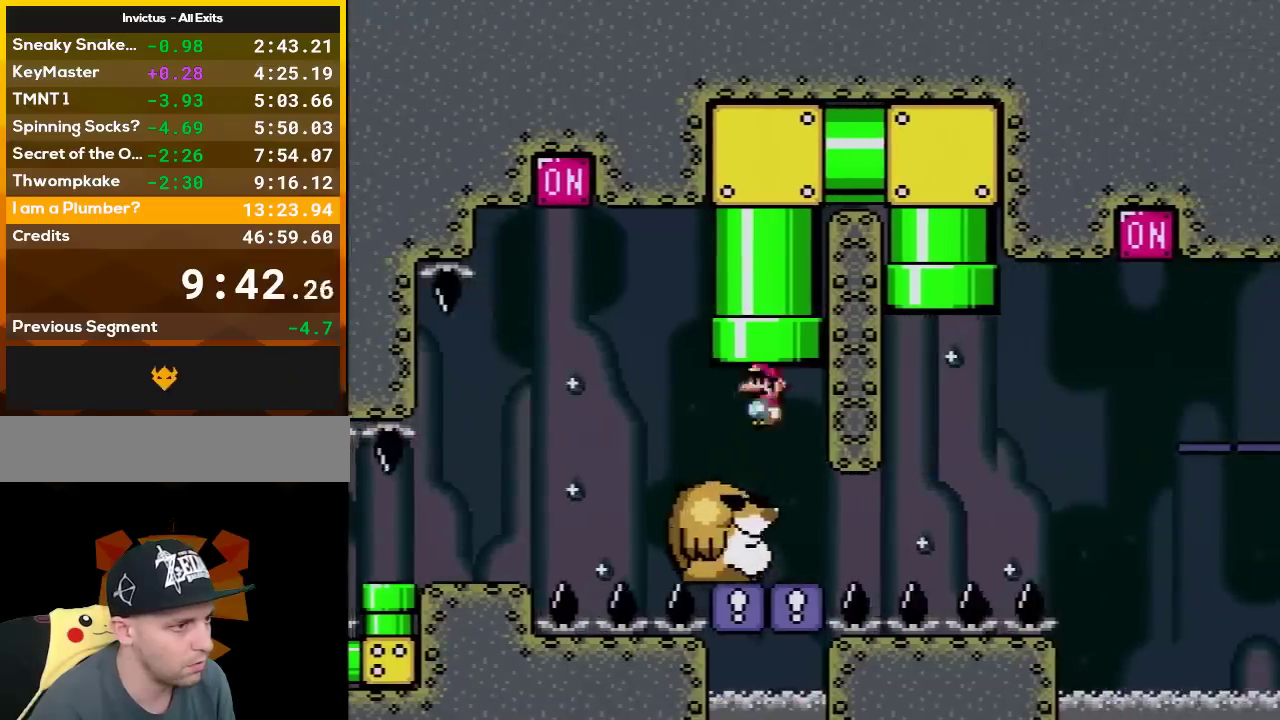
{"buttons": ["Y"], "events": [[167, "DPAD_LEFT", "up"], [167, "DPAD_UP", "up"], [200, "B", "up"]]}
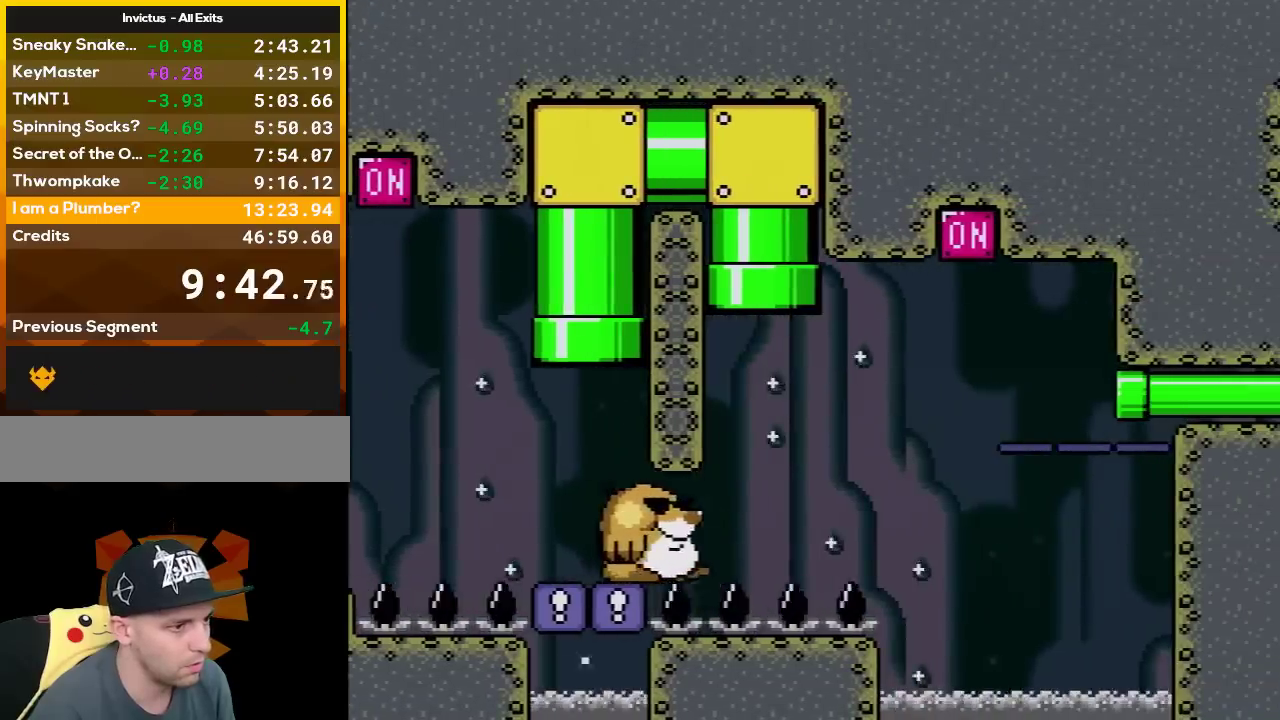
{"buttons": ["Y"], "events": [[333, "DPAD_LEFT", "down"], [450, "DPAD_LEFT", "up"]]}
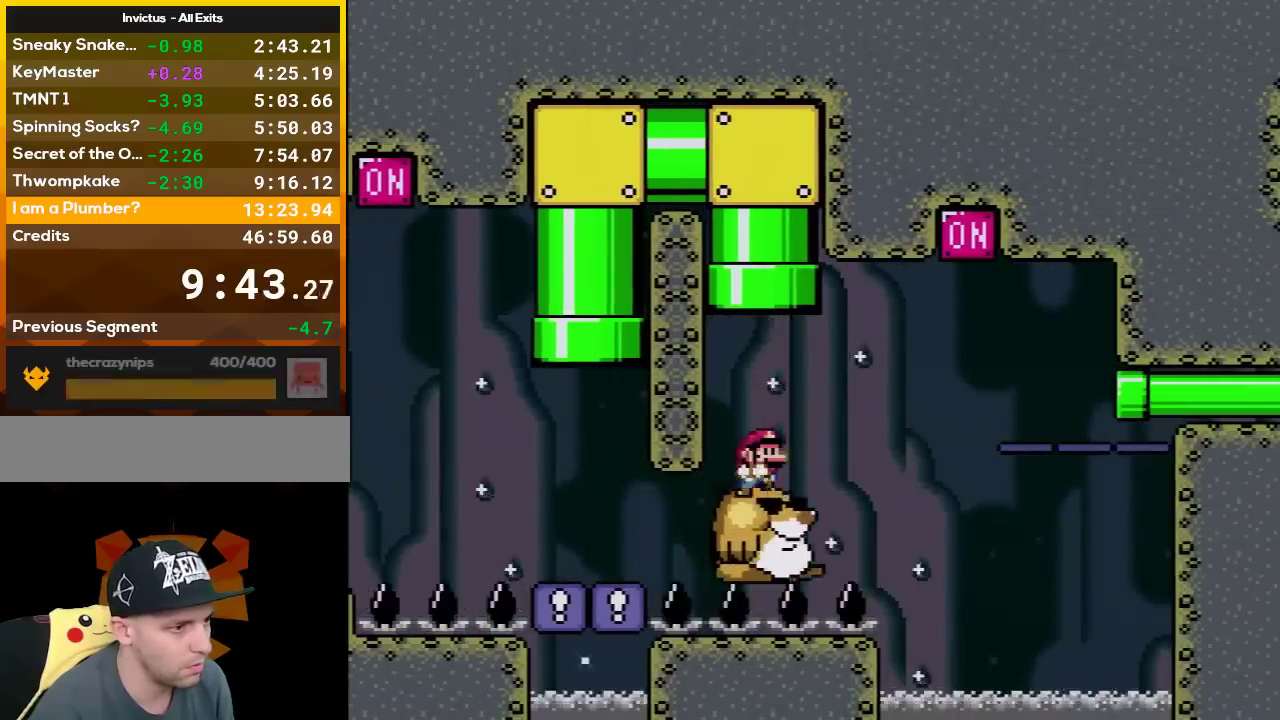
{"buttons": ["B", "Y", "DPAD_RIGHT"], "events": [[17, "DPAD_RIGHT", "down"], [100, "DPAD_RIGHT", "up"], [233, "DPAD_RIGHT", "down"], [350, "B", "down"]]}
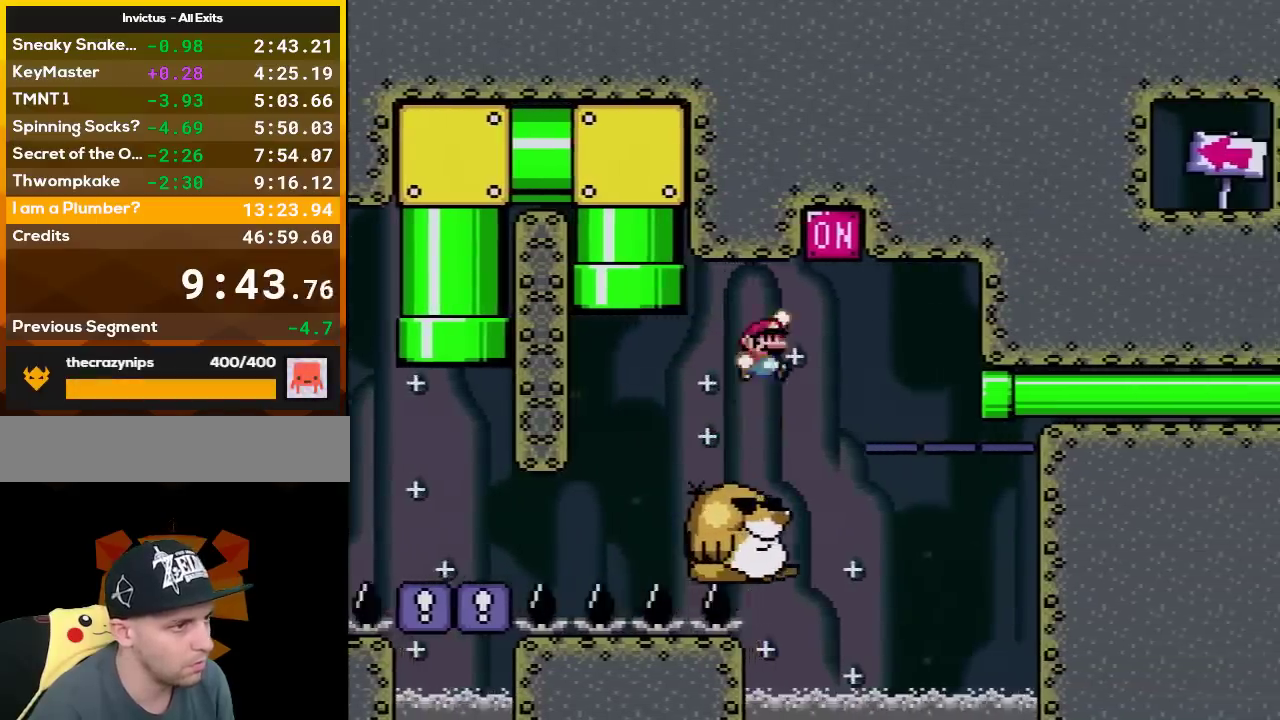
{"buttons": ["Y", "DPAD_RIGHT"], "events": [[300, "B", "up"]]}
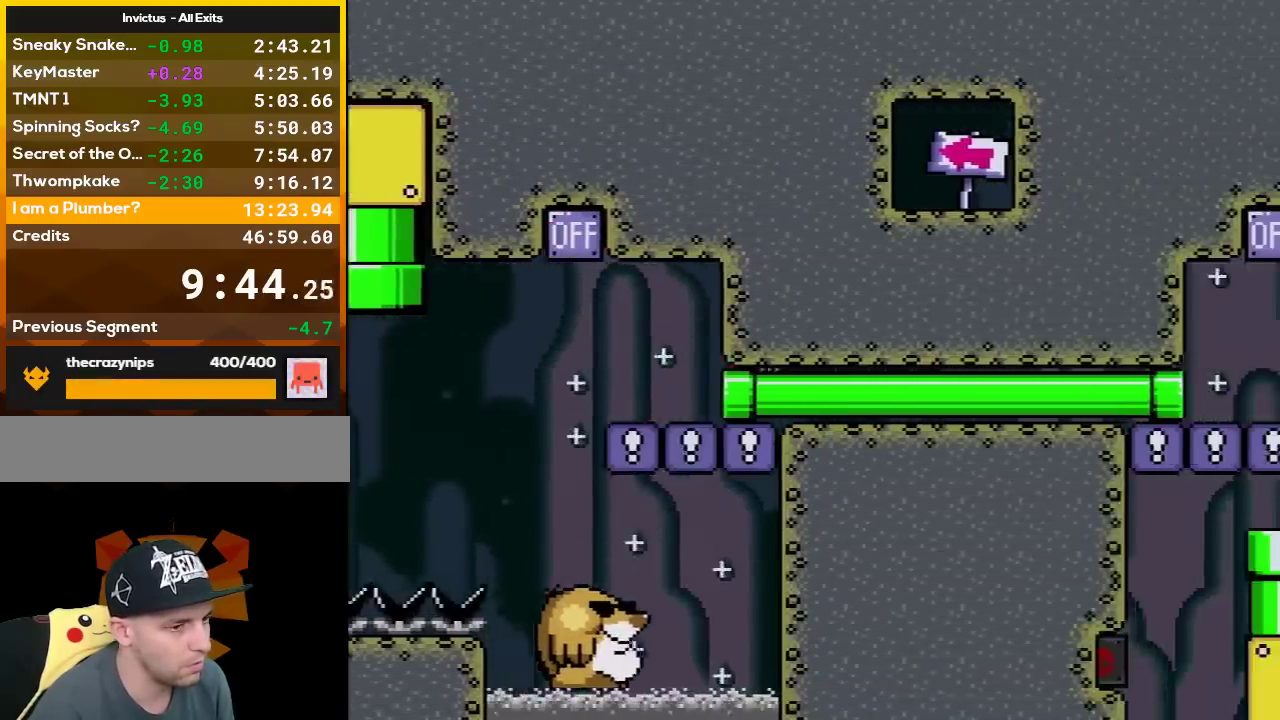
{"buttons": ["Y", "DPAD_LEFT"], "events": [[233, "DPAD_RIGHT", "up"], [333, "DPAD_LEFT", "down"]]}
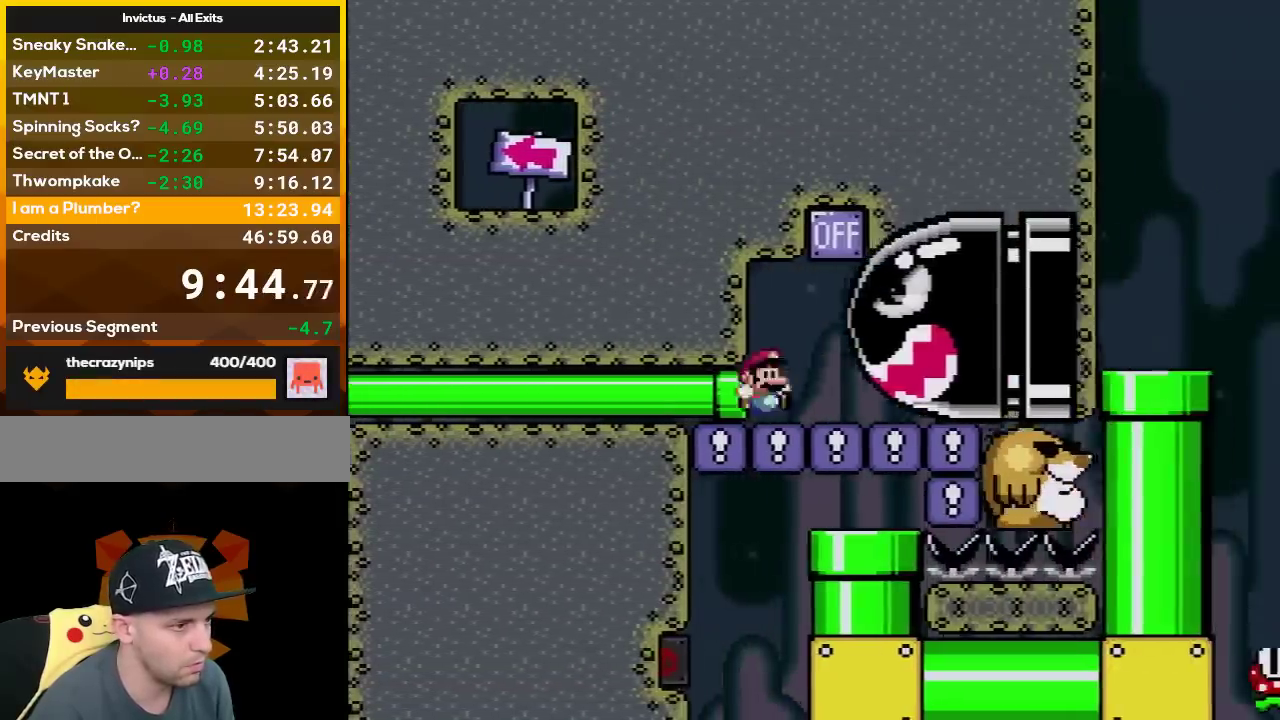
{"buttons": ["Y", "DPAD_RIGHT"], "events": [[267, "DPAD_LEFT", "up"], [417, "DPAD_RIGHT", "down"]]}
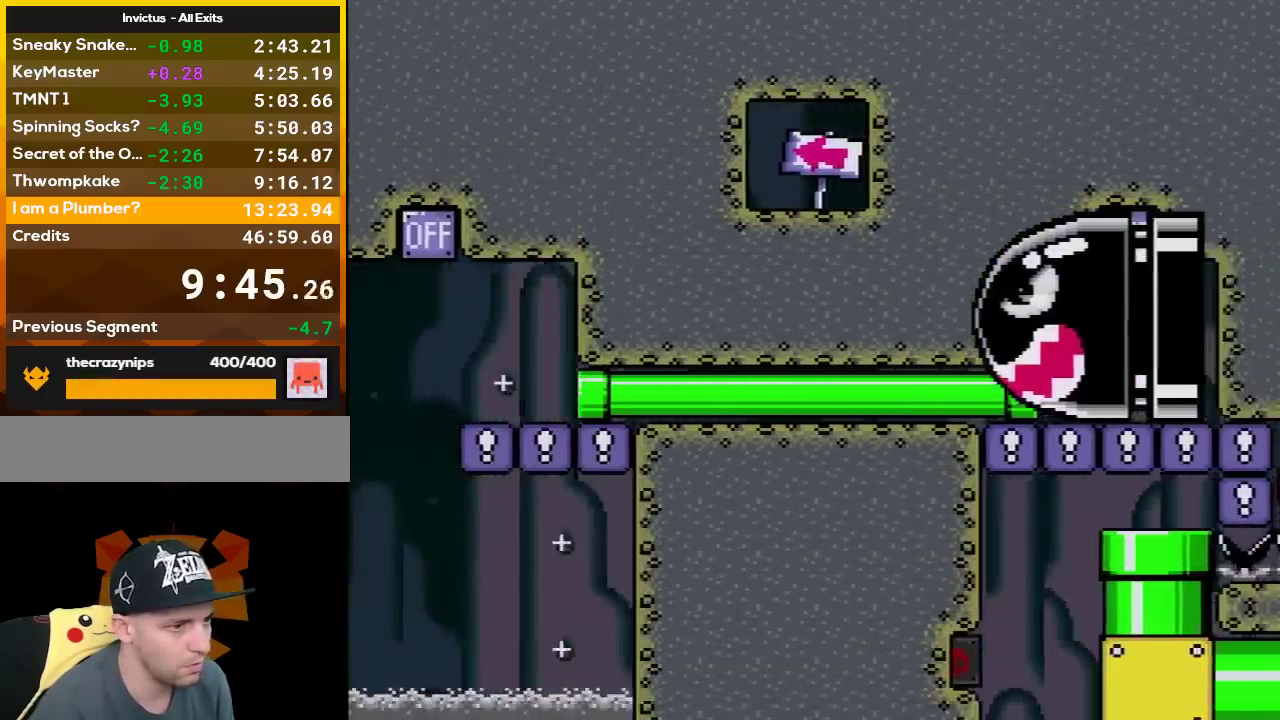
{"buttons": ["Y", "DPAD_RIGHT"], "events": []}
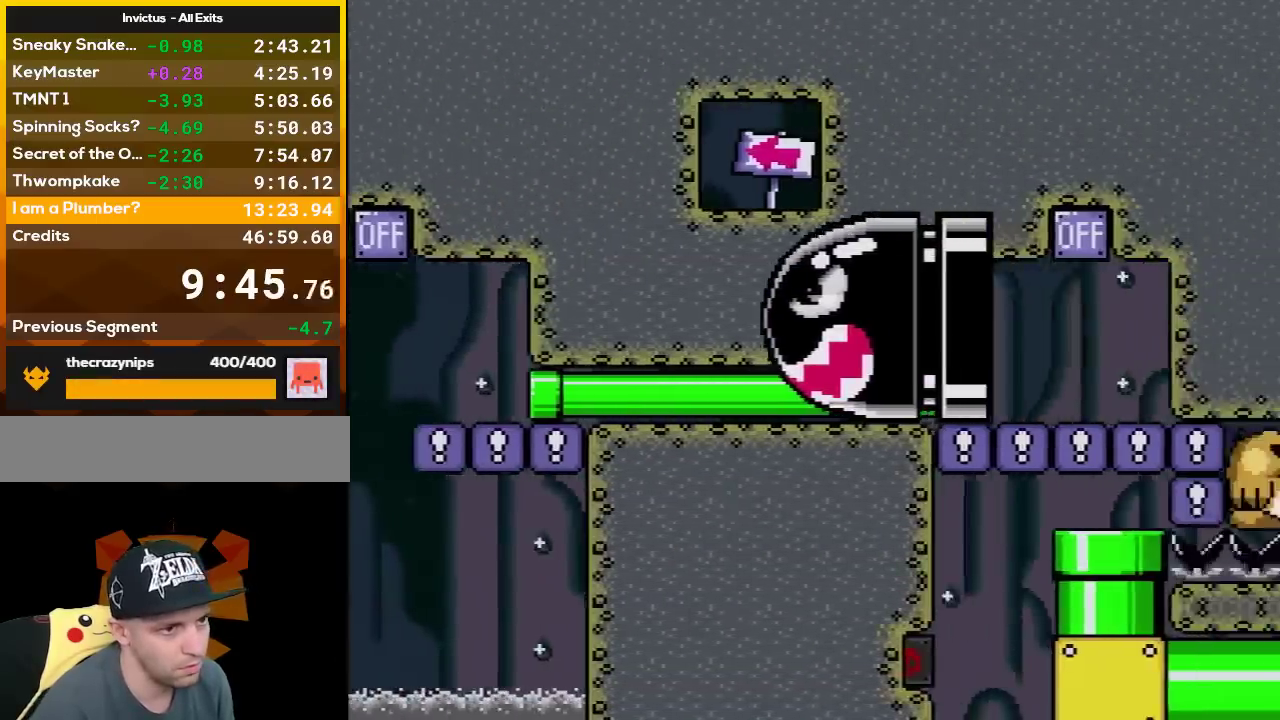
{"buttons": ["B", "Y", "DPAD_RIGHT"], "events": [[417, "B", "down"]]}
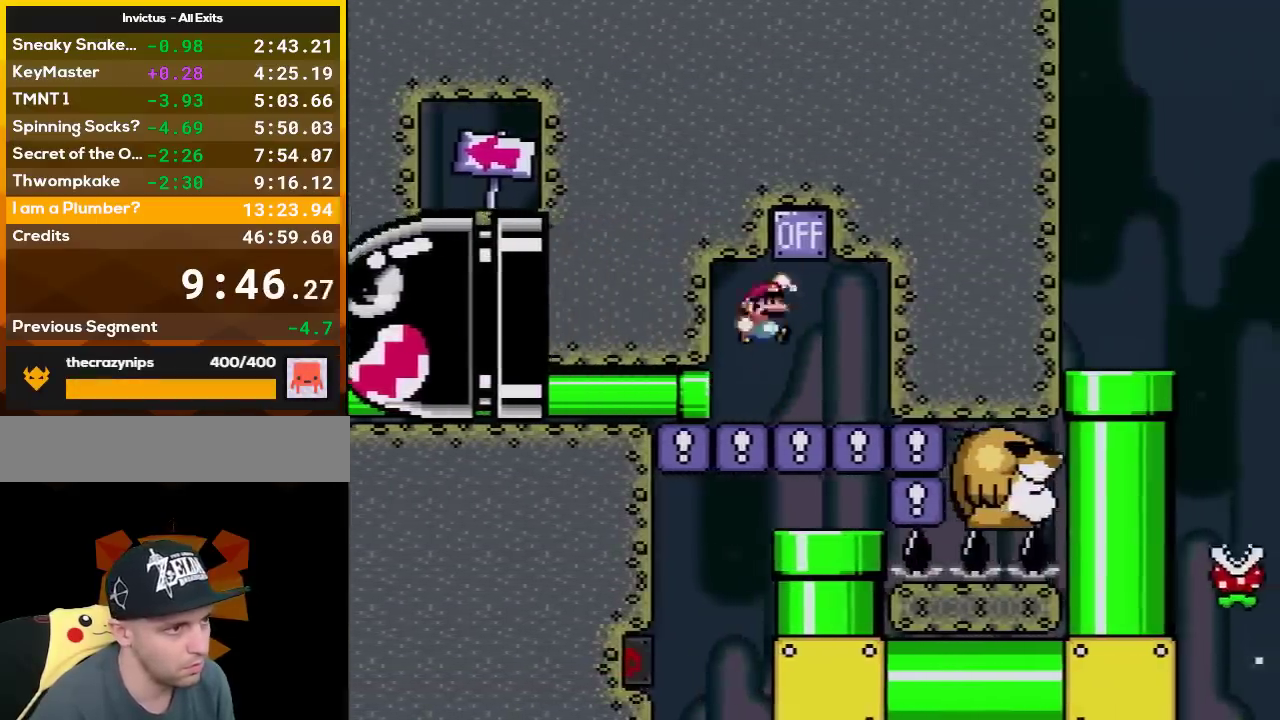
{"buttons": ["Y", "DPAD_DOWN", "DPAD_LEFT"], "events": [[50, "DPAD_RIGHT", "up"], [83, "DPAD_LEFT", "down"], [200, "DPAD_LEFT", "up"], [200, "DPAD_RIGHT", "down"], [267, "B", "up"], [417, "DPAD_LEFT", "down"], [417, "DPAD_RIGHT", "up"], [483, "DPAD_DOWN", "down"]]}
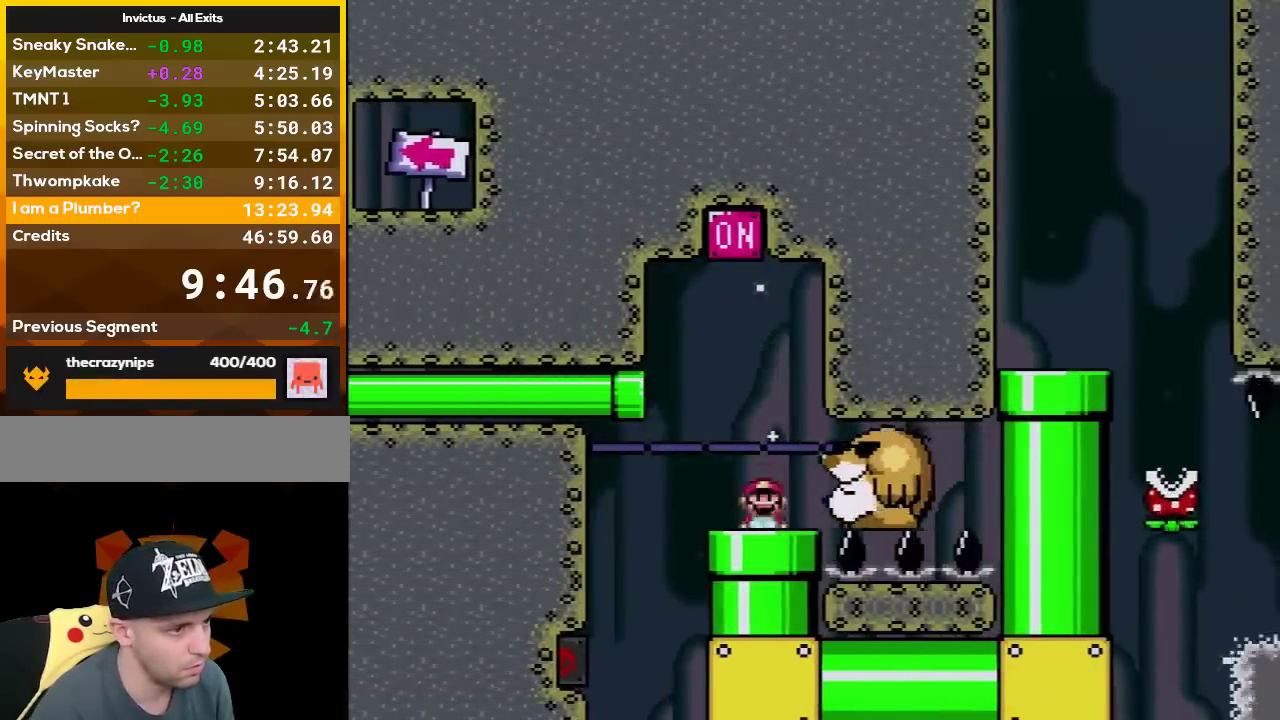
{"buttons": ["X"], "events": [[17, "DPAD_LEFT", "up"], [167, "DPAD_DOWN", "up"], [267, "X", "down"], [267, "Y", "up"]]}
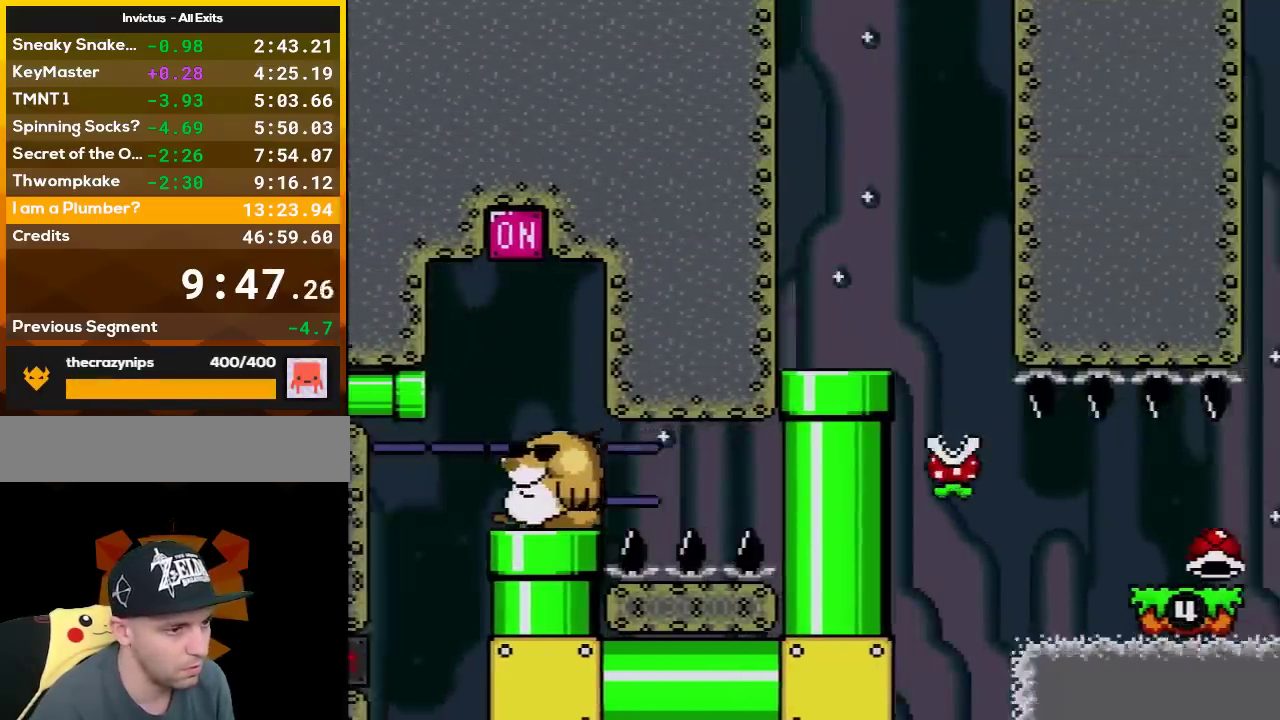
{"buttons": ["X"], "events": []}
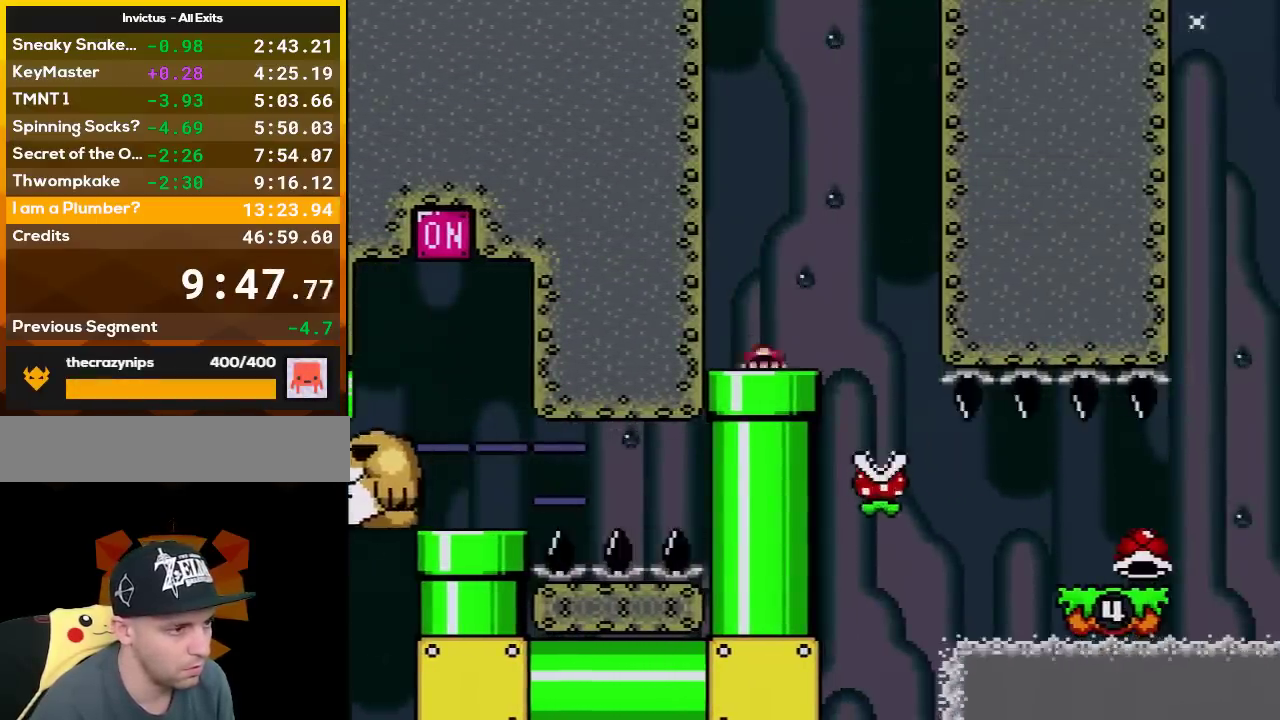
{"buttons": ["X", "DPAD_RIGHT"], "events": [[300, "DPAD_RIGHT", "down"], [333, "A", "down"], [417, "A", "up"]]}
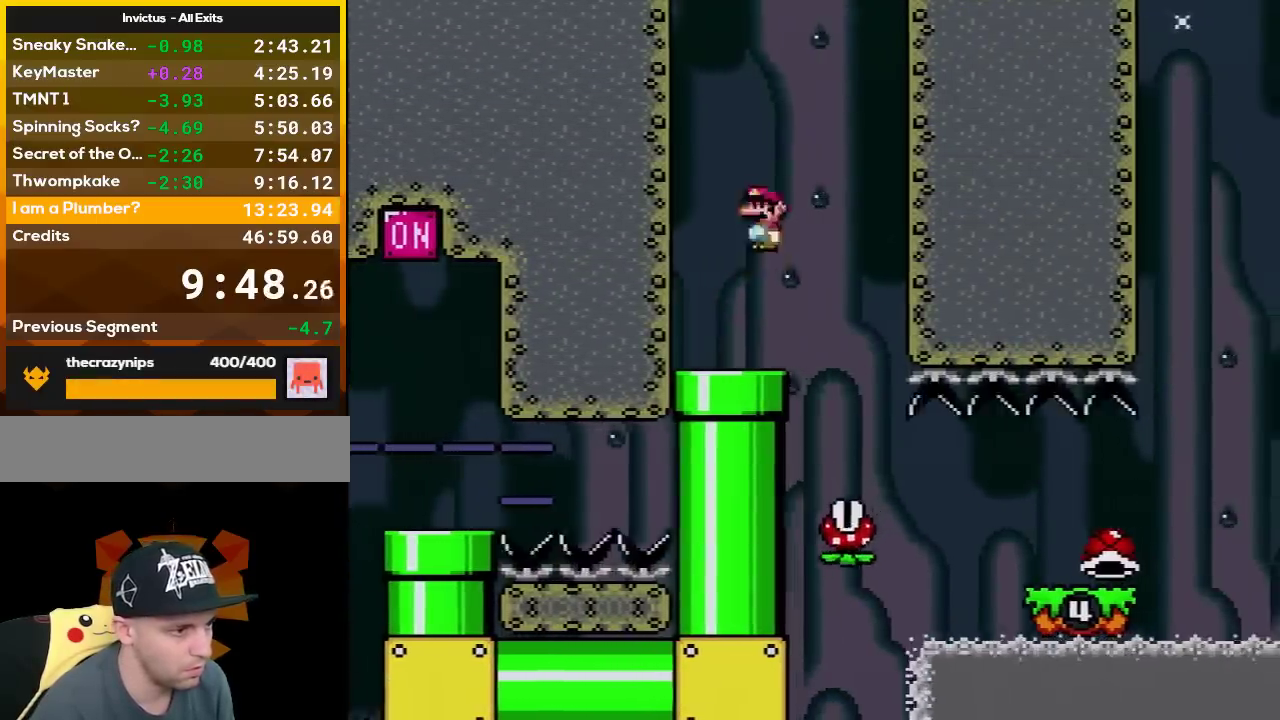
{"buttons": ["X", "DPAD_RIGHT"], "events": [[100, "DPAD_RIGHT", "up"], [133, "DPAD_LEFT", "down"], [300, "DPAD_LEFT", "up"], [300, "DPAD_RIGHT", "down"]]}
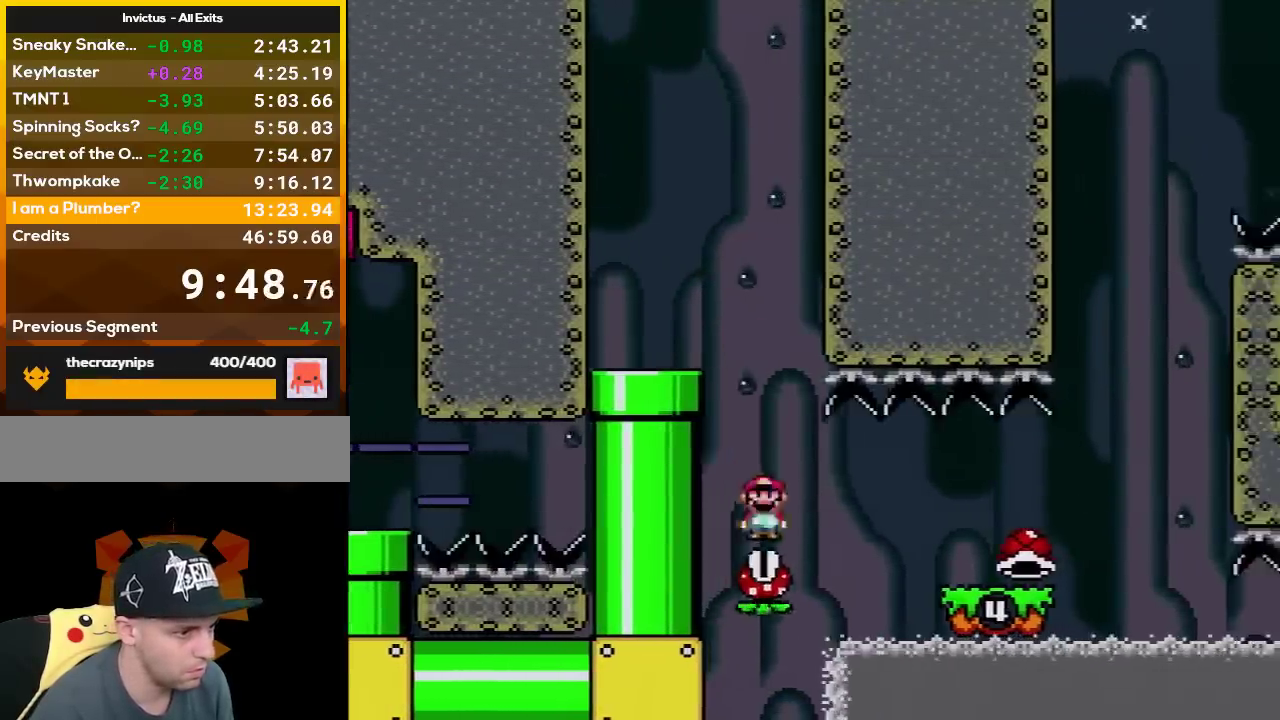
{"buttons": ["Y", "DPAD_RIGHT"], "events": [[133, "A", "down"], [333, "A", "up"], [383, "X", "up"], [383, "Y", "down"]]}
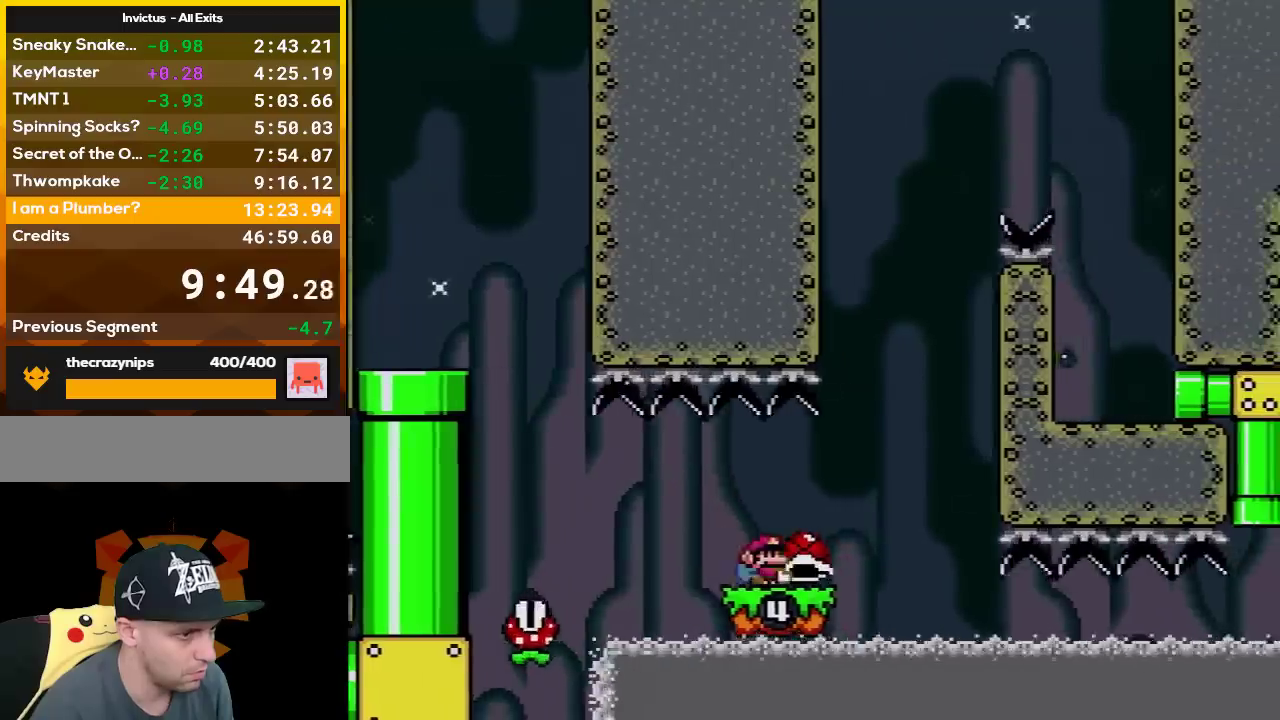
{"buttons": ["B", "Y"], "events": [[100, "B", "down"], [133, "DPAD_RIGHT", "up"], [167, "DPAD_LEFT", "down"], [333, "DPAD_UP", "down"], [383, "DPAD_LEFT", "up"], [383, "DPAD_RIGHT", "down"], [383, "DPAD_UP", "up"], [483, "DPAD_RIGHT", "up"]]}
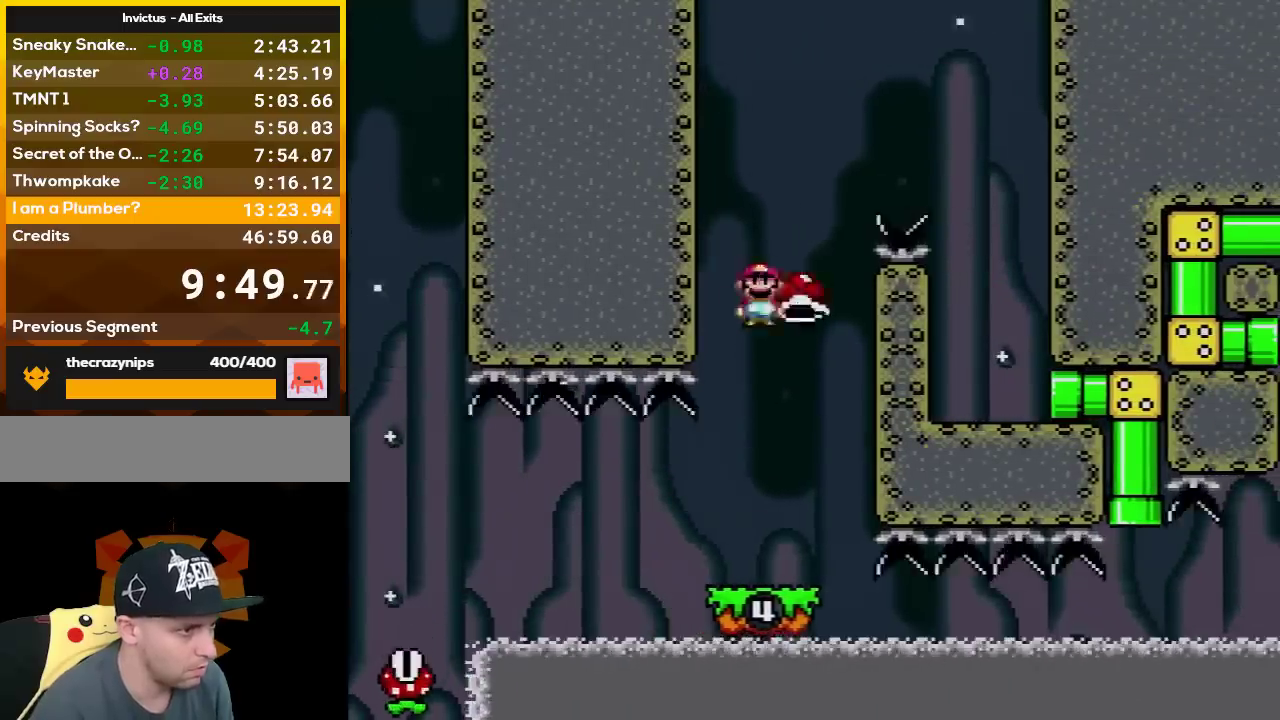
{"buttons": ["B", "Y", "DPAD_RIGHT"], "events": [[17, "Y", "up"], [50, "DPAD_LEFT", "down"], [167, "Y", "down"], [200, "DPAD_LEFT", "up"], [200, "DPAD_RIGHT", "down"]]}
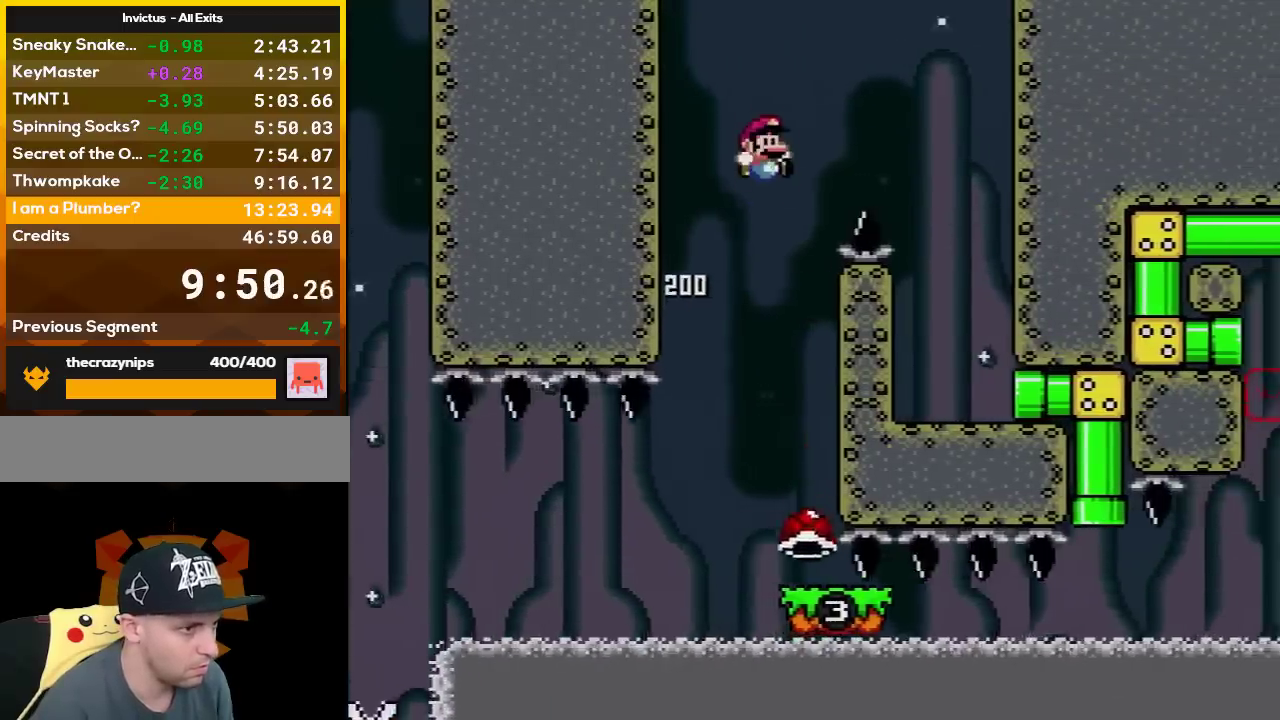
{"buttons": ["Y", "DPAD_RIGHT"], "events": [[83, "B", "up"], [300, "DPAD_RIGHT", "up"], [333, "DPAD_LEFT", "down"], [417, "DPAD_LEFT", "up"], [417, "DPAD_RIGHT", "down"]]}
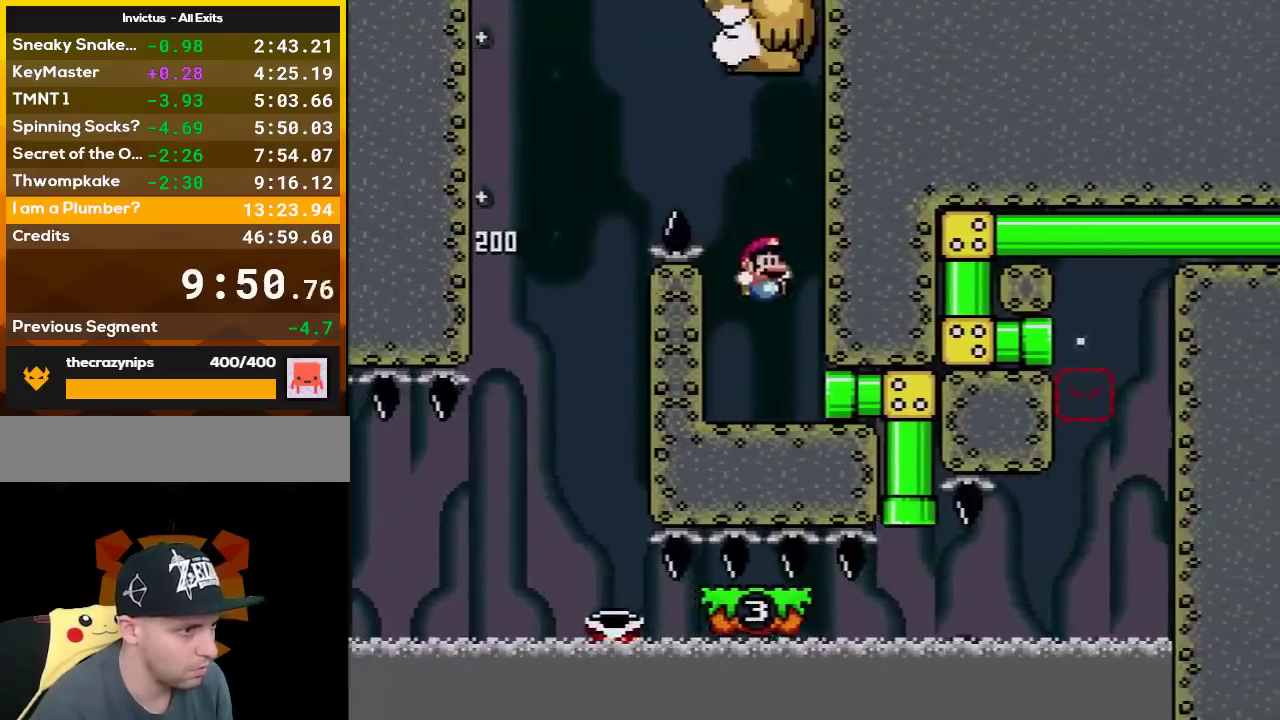
{"buttons": ["Y"], "events": [[300, "DPAD_RIGHT", "up"]]}
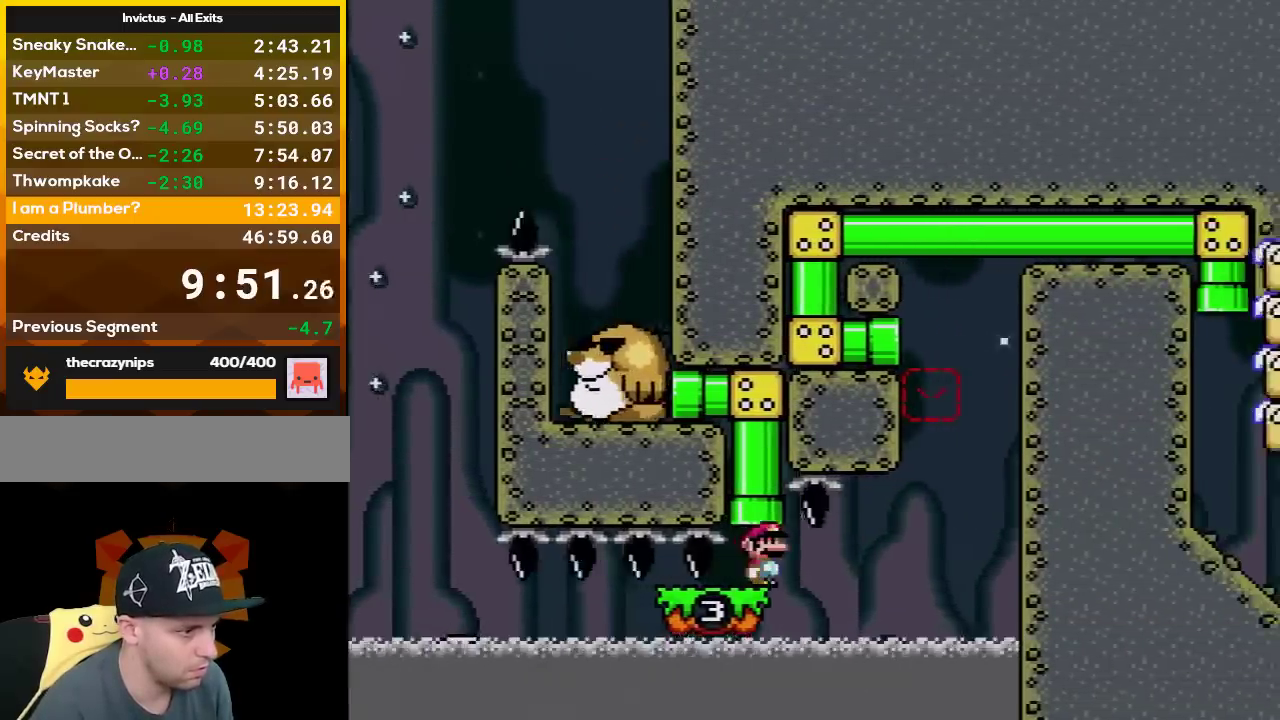
{"buttons": ["Y", "DPAD_RIGHT"], "events": [[483, "DPAD_RIGHT", "down"]]}
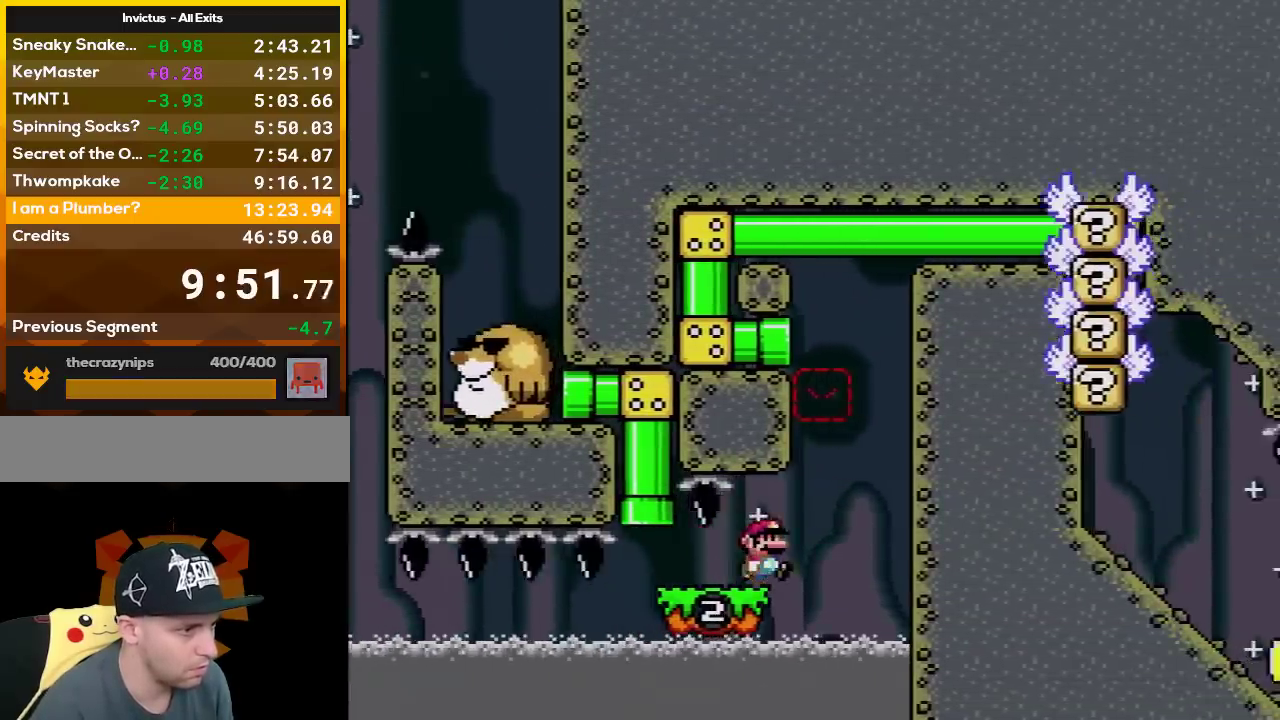
{"buttons": ["Y", "DPAD_RIGHT"], "events": [[117, "B", "down"], [200, "DPAD_RIGHT", "up"], [233, "DPAD_LEFT", "down"], [300, "B", "up"], [333, "DPAD_LEFT", "up"], [333, "DPAD_RIGHT", "down"]]}
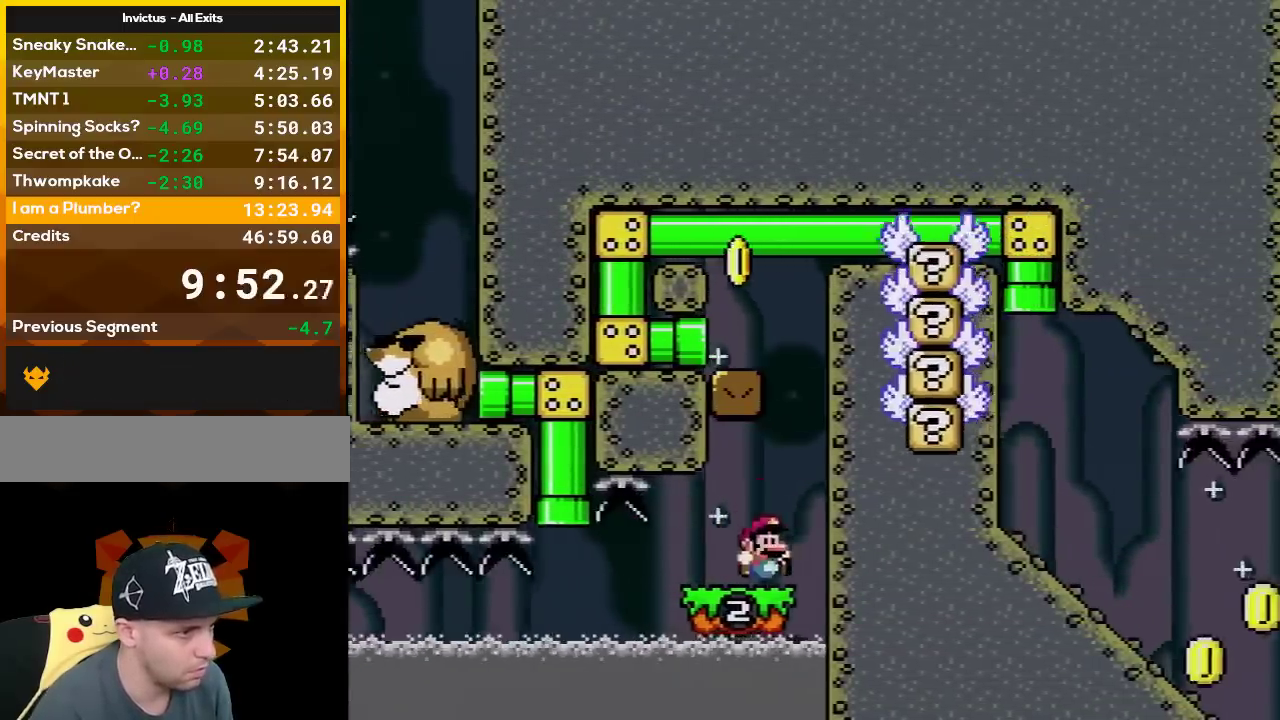
{"buttons": ["Y", "DPAD_LEFT"], "events": [[50, "B", "down"], [117, "DPAD_RIGHT", "up"], [167, "DPAD_LEFT", "down"], [200, "DPAD_UP", "down"], [267, "DPAD_UP", "up"], [450, "B", "up"]]}
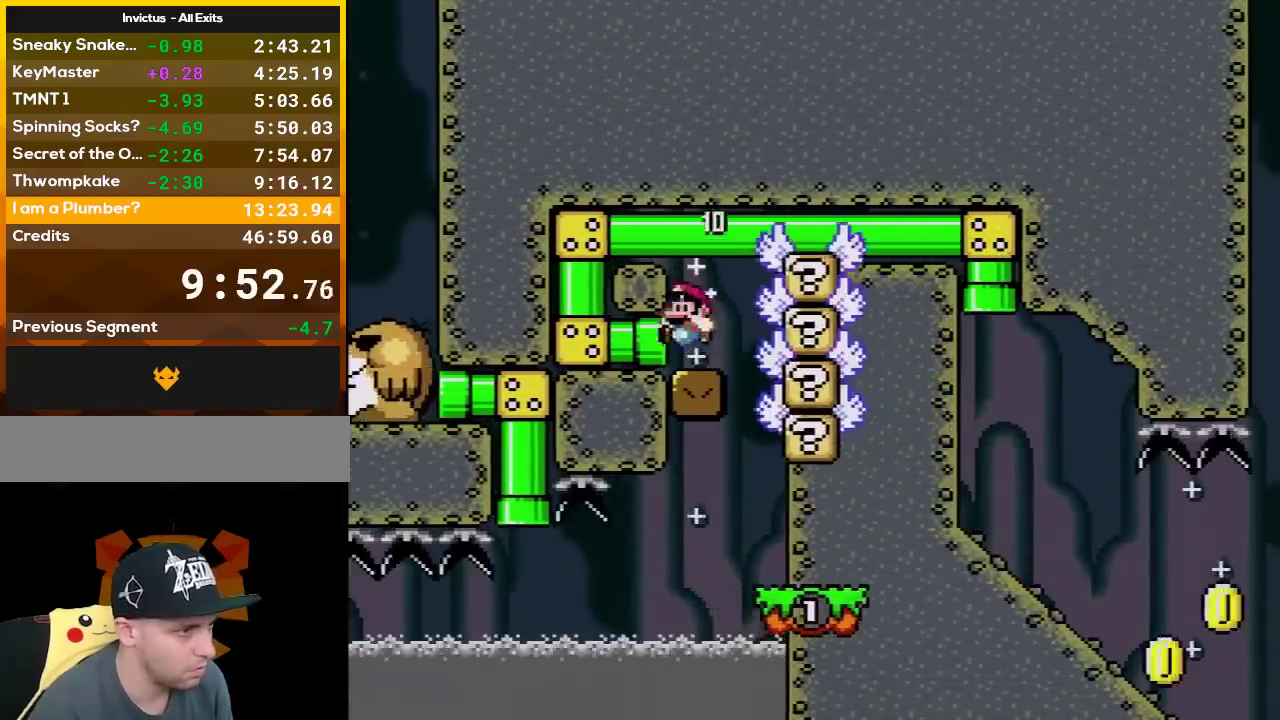
{"buttons": ["Y"], "events": [[167, "DPAD_LEFT", "up"], [300, "DPAD_LEFT", "down"], [350, "DPAD_LEFT", "up"]]}
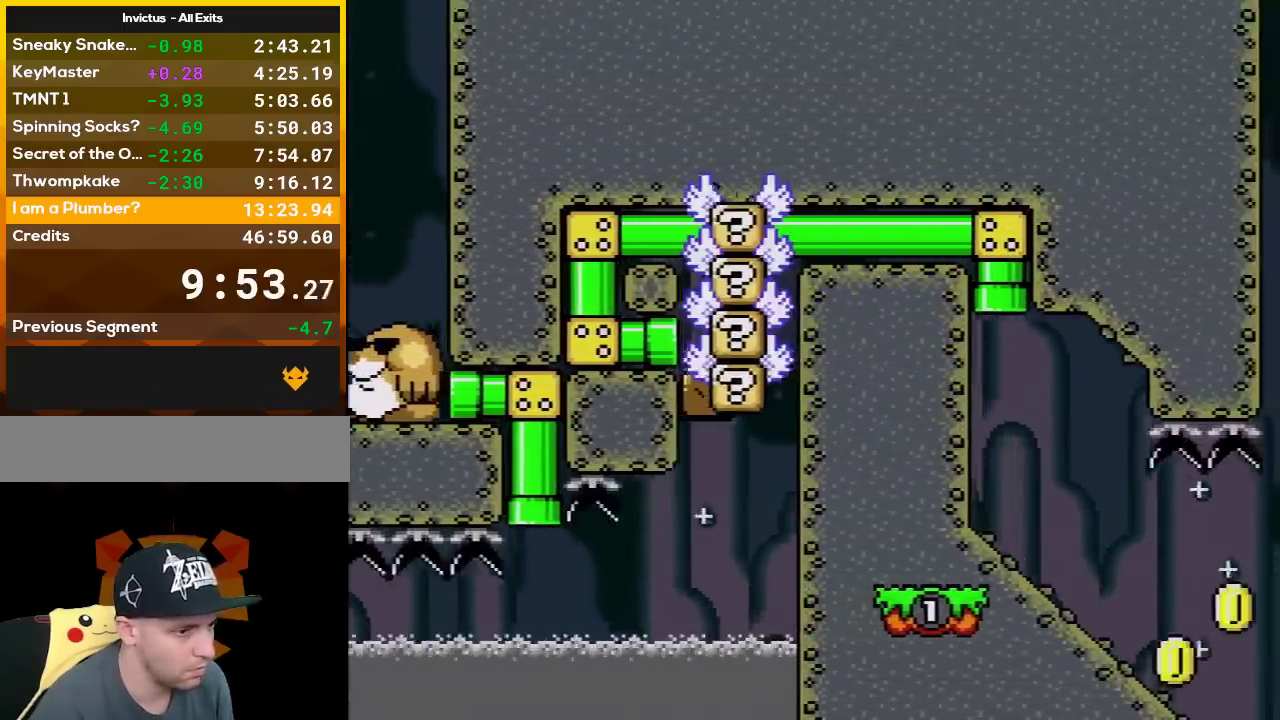
{"buttons": ["Y"], "events": []}
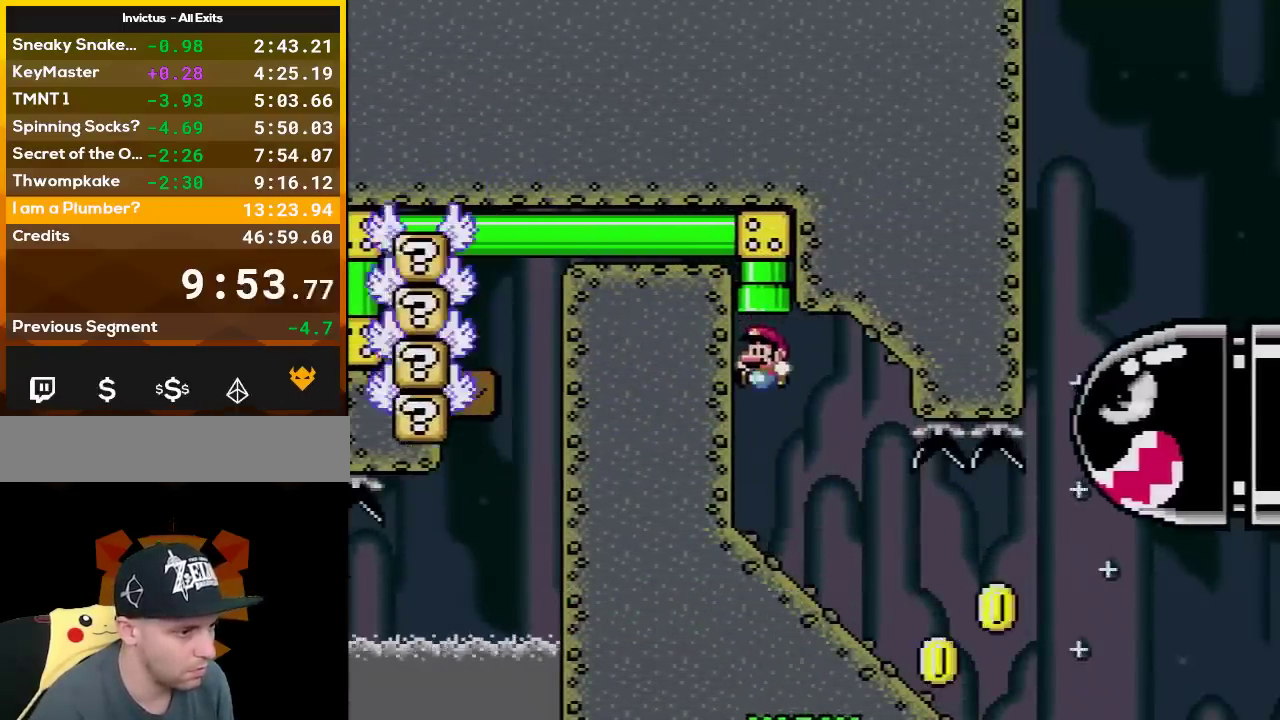
{"buttons": ["Y", "DPAD_DOWN"], "events": [[133, "DPAD_DOWN", "down"]]}
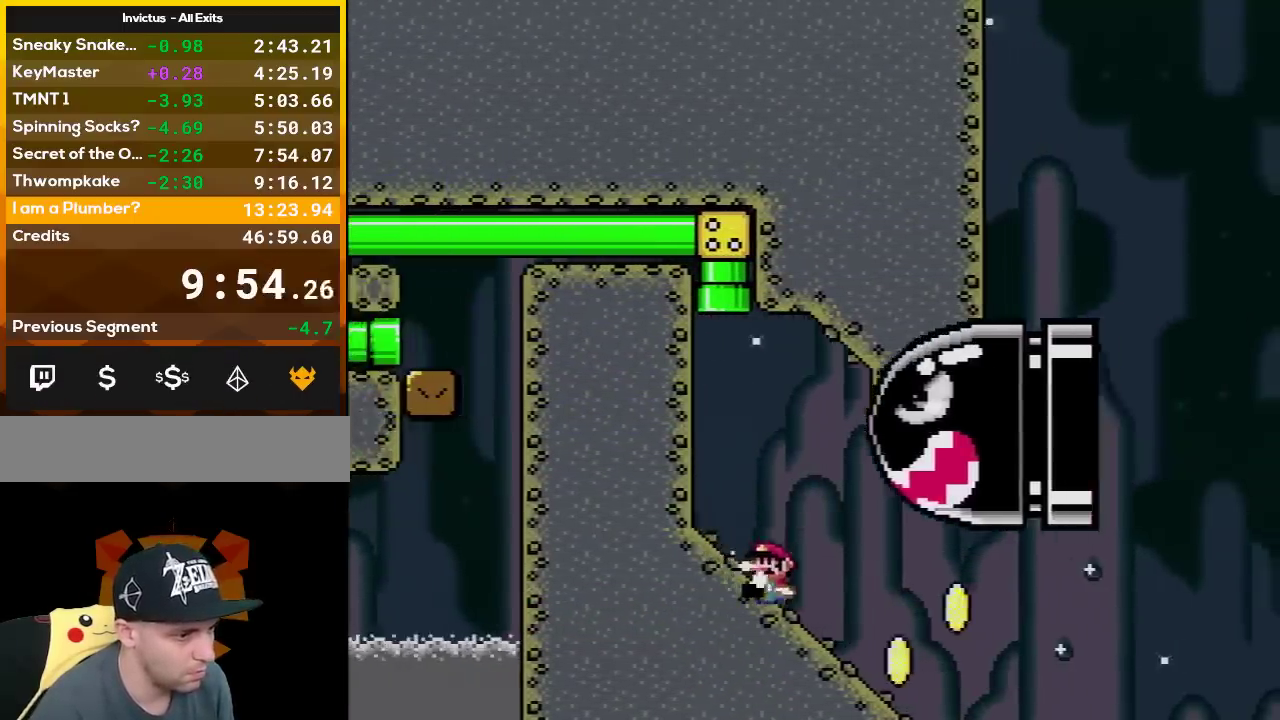
{"buttons": ["B", "Y"], "events": [[300, "B", "down"], [350, "DPAD_DOWN", "up"]]}